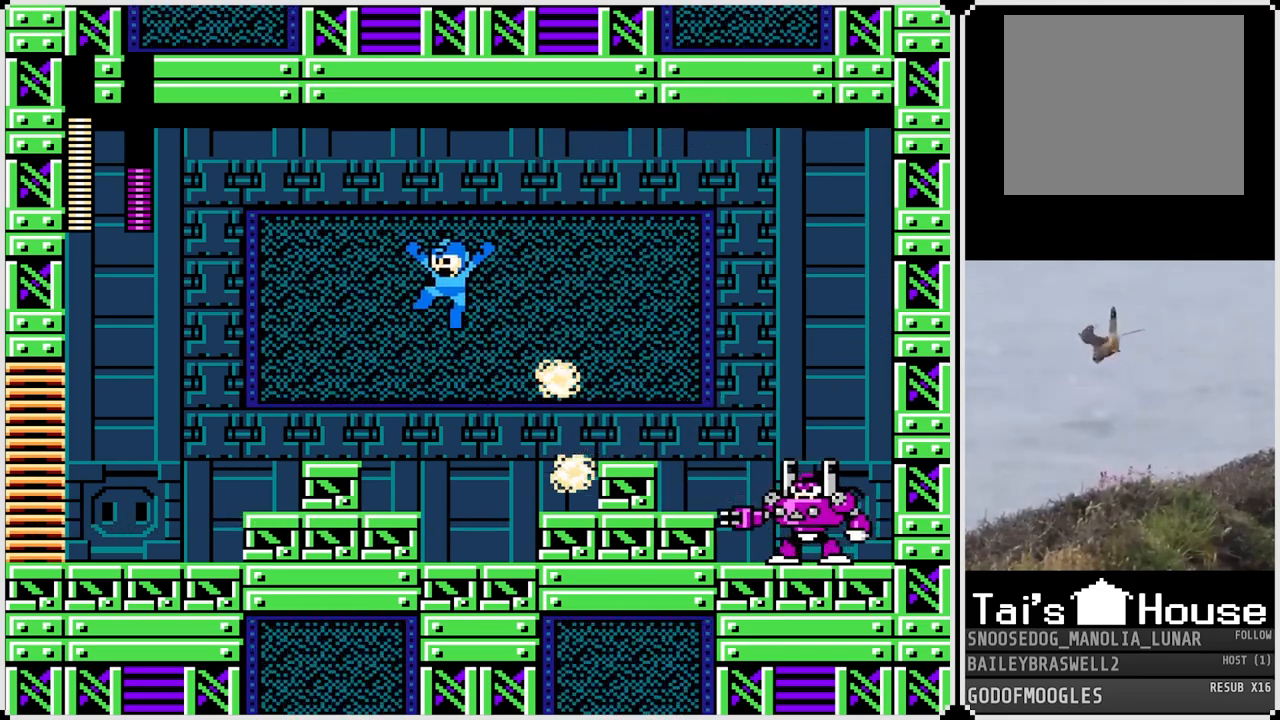
Gameplay with a controller (PlayStation layout); each line is a JSON object with the inputs held at the frame after it. "events" lists button and stick changes between this image and that frame as [ms after this image, input, new state], when the widget could be followed in between.
{"buttons": ["DPAD_RIGHT"], "left_stick": "center", "right_stick": "center", "events": [[300, "CROSS", "down"], [334, "DPAD_DOWN", "down"], [350, "DPAD_LEFT", "up"], [350, "DPAD_RIGHT", "down"], [384, "DPAD_DOWN", "up"], [434, "CROSS", "up"]]}
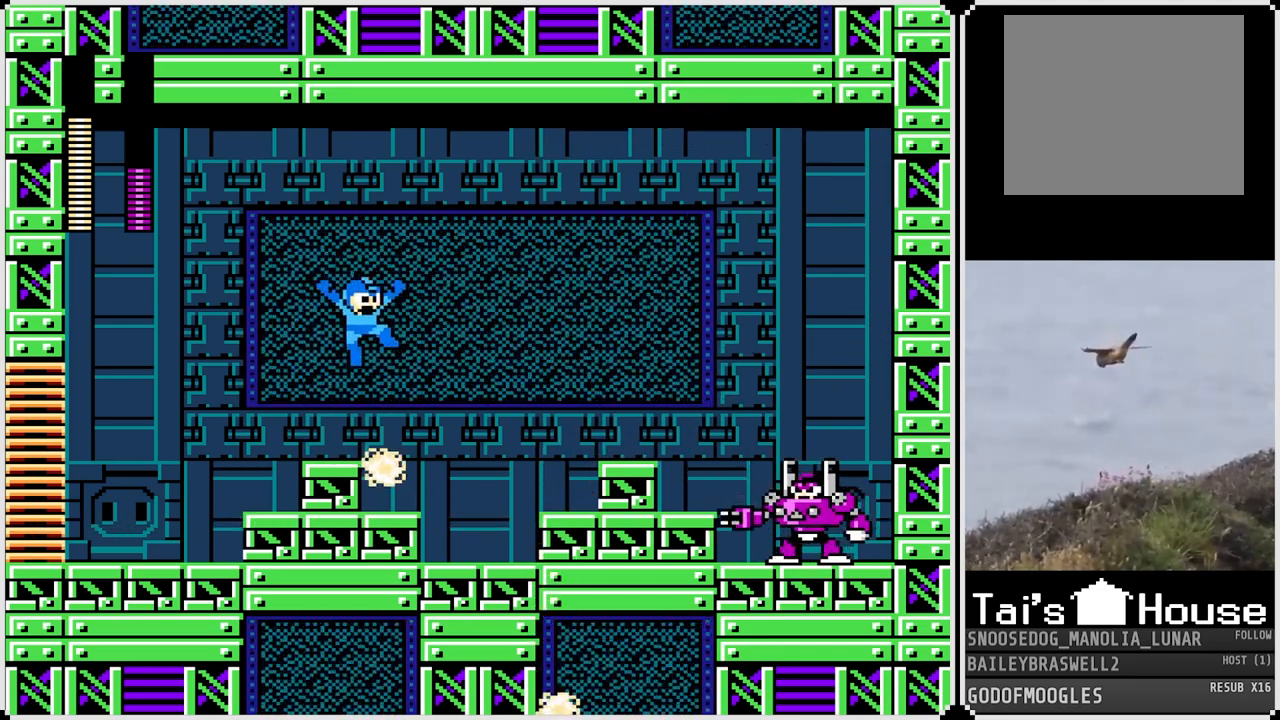
{"buttons": [], "left_stick": "center", "right_stick": "center", "events": [[84, "DPAD_RIGHT", "up"], [251, "SQUARE", "down"], [334, "SQUARE", "up"], [401, "SQUARE", "down"], [468, "SQUARE", "up"]]}
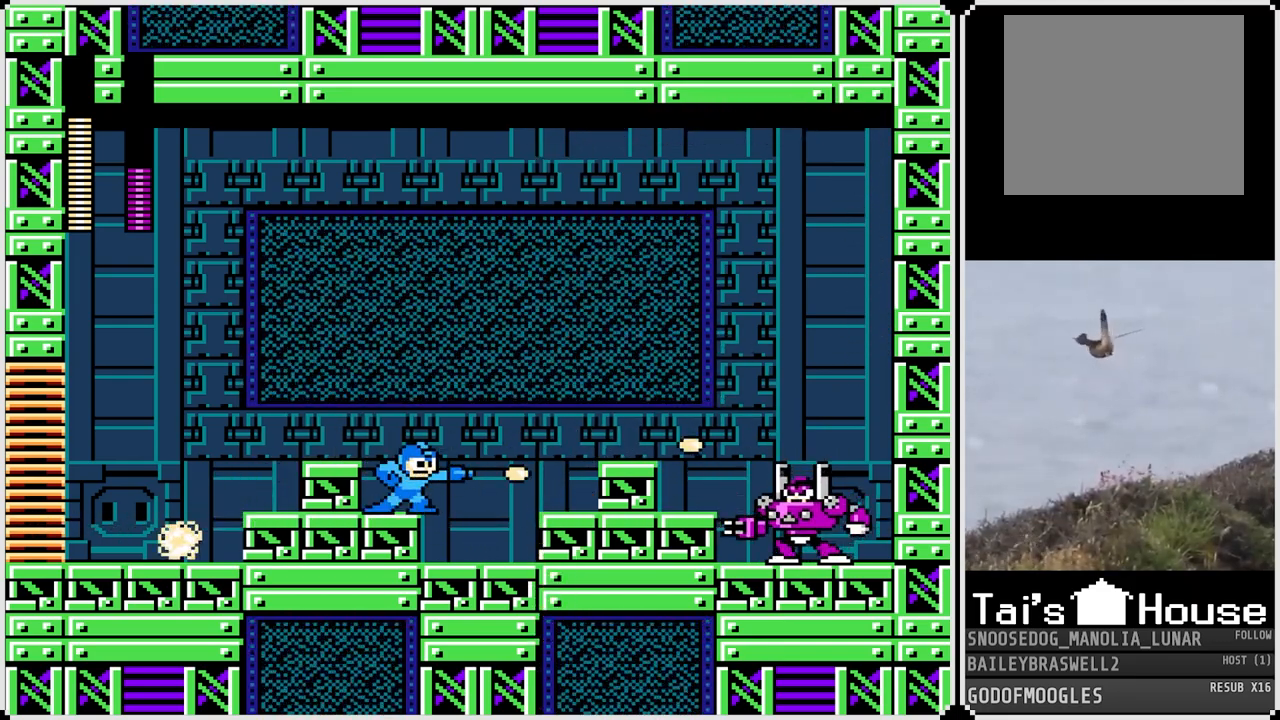
{"buttons": [], "left_stick": "center", "right_stick": "center", "events": [[50, "SQUARE", "down"], [133, "SQUARE", "up"], [184, "SQUARE", "down"], [267, "SQUARE", "up"], [317, "SQUARE", "down"], [334, "CROSS", "down"], [467, "CROSS", "up"], [484, "SQUARE", "up"]]}
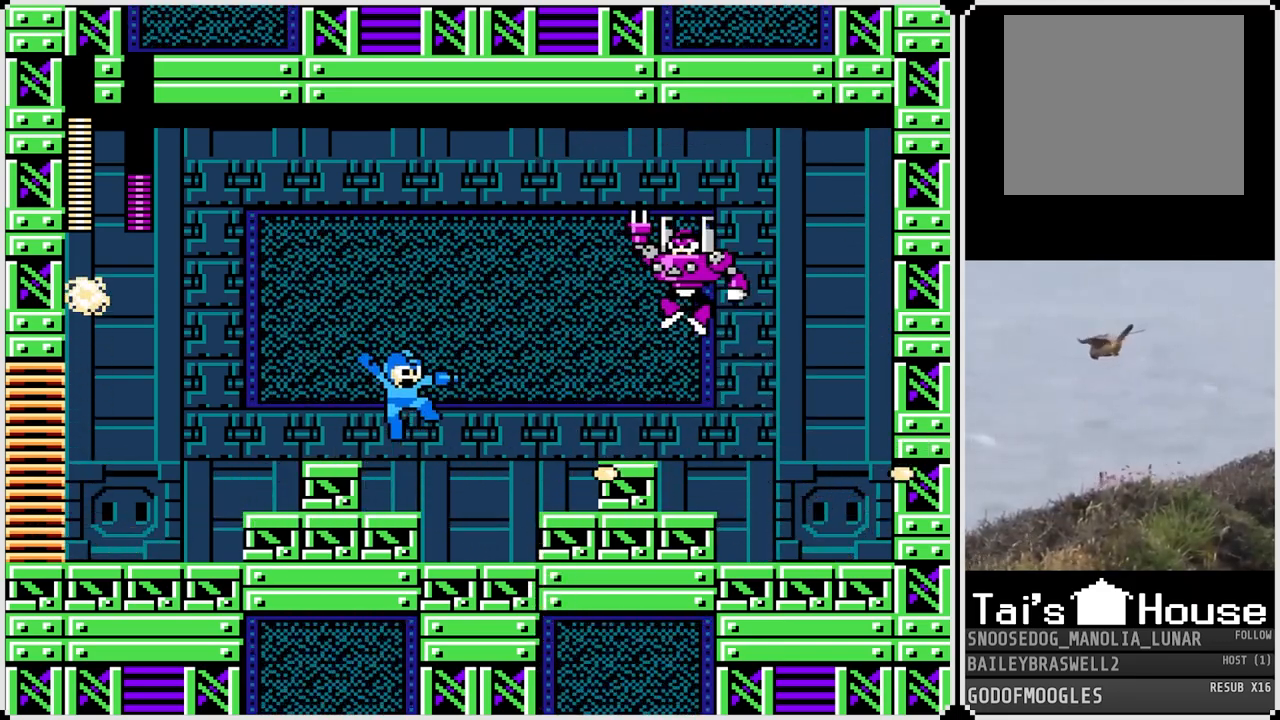
{"buttons": ["CROSS", "SQUARE", "DPAD_LEFT"], "left_stick": "center", "right_stick": "center", "events": [[66, "SQUARE", "down"], [133, "SQUARE", "up"], [300, "CROSS", "down"], [350, "SQUARE", "down"], [417, "DPAD_LEFT", "down"]]}
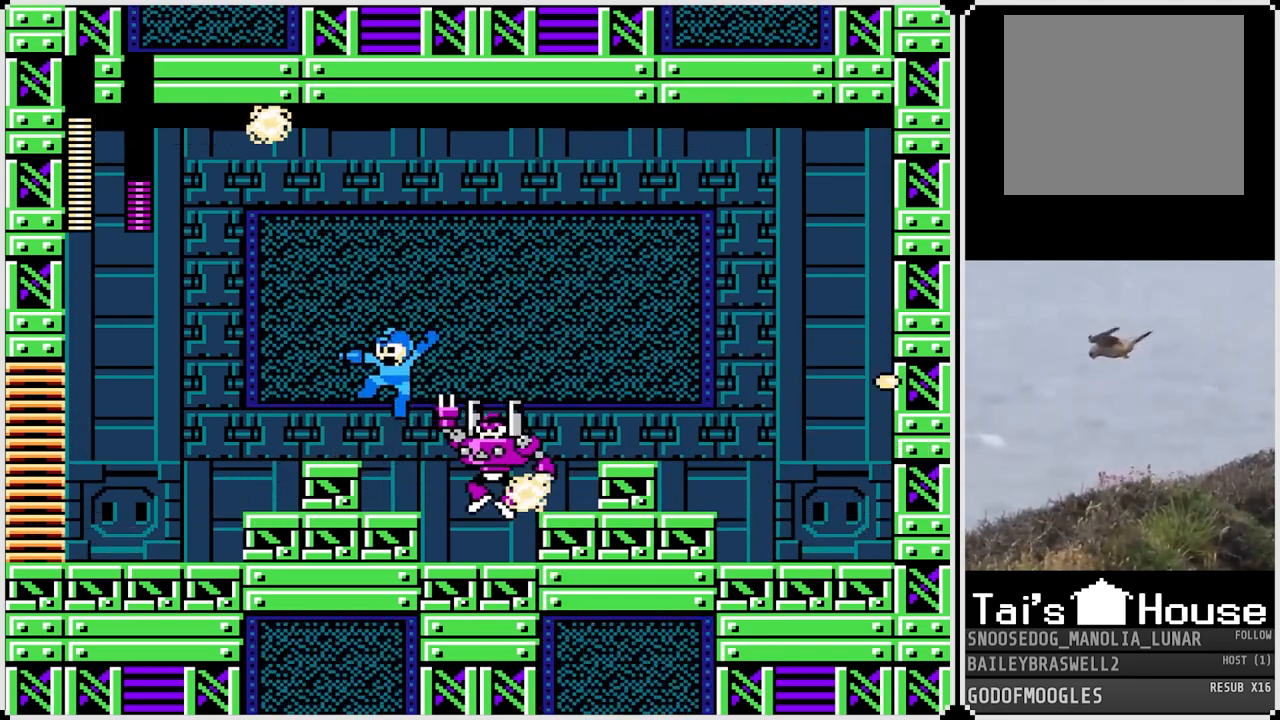
{"buttons": ["SQUARE", "DPAD_RIGHT"], "left_stick": "center", "right_stick": "center", "events": [[50, "CROSS", "up"], [50, "SQUARE", "up"], [467, "DPAD_DOWN", "down"], [467, "DPAD_LEFT", "up"], [467, "DPAD_RIGHT", "down"], [484, "DPAD_DOWN", "up"], [500, "SQUARE", "down"]]}
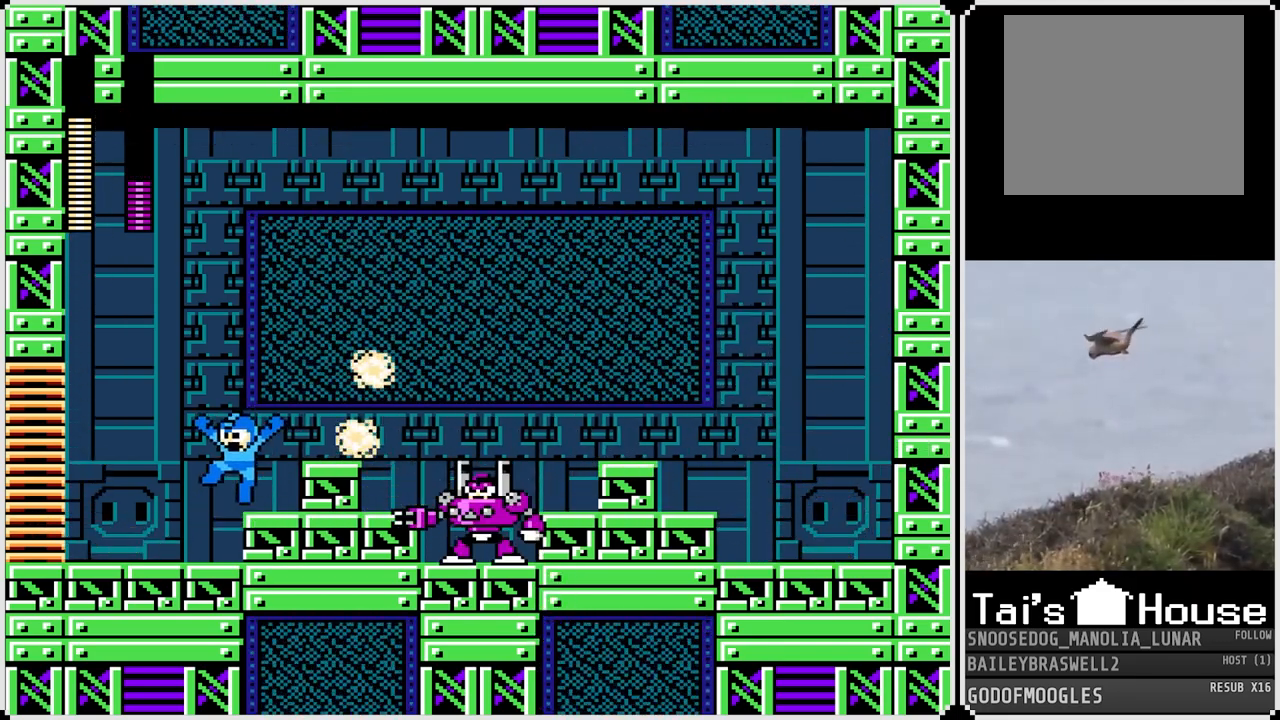
{"buttons": ["DPAD_RIGHT"], "left_stick": "center", "right_stick": "center", "events": [[67, "SQUARE", "up"], [101, "DPAD_RIGHT", "up"], [134, "CROSS", "down"], [151, "DPAD_LEFT", "down"], [167, "SQUARE", "down"], [351, "CROSS", "up"], [351, "DPAD_LEFT", "up"], [351, "DPAD_RIGHT", "down"], [351, "SQUARE", "up"]]}
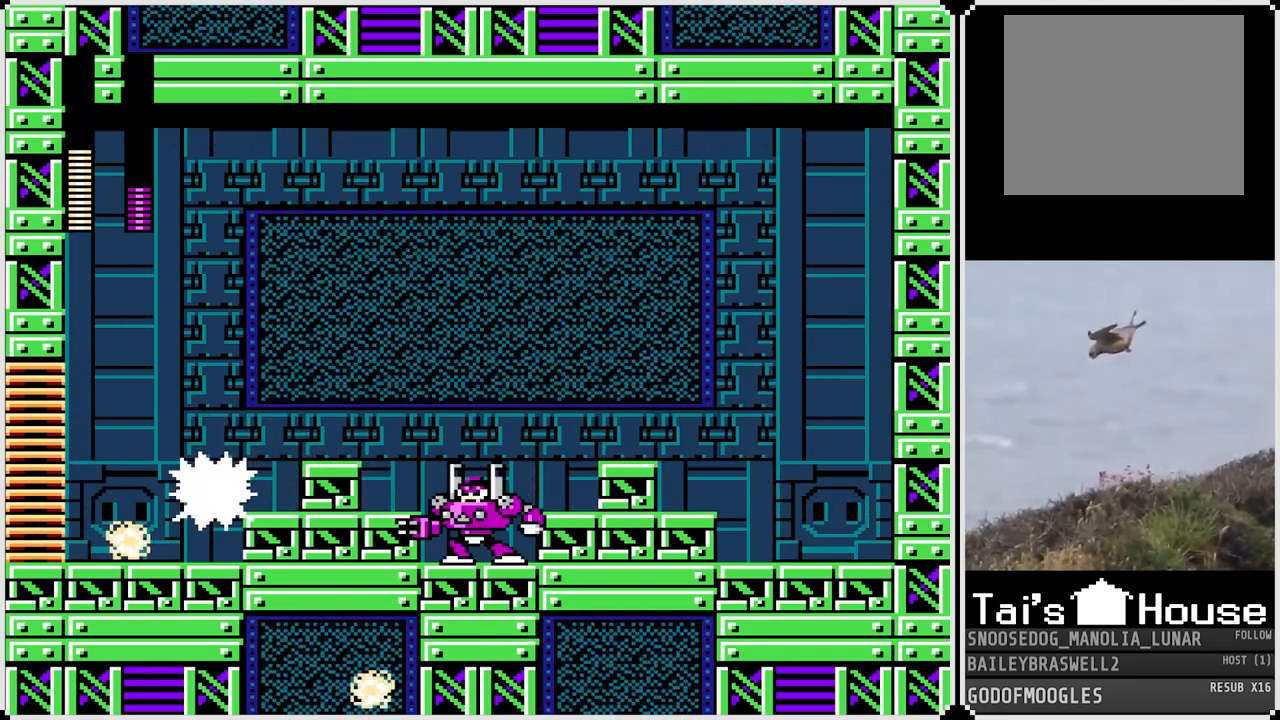
{"buttons": ["SQUARE"], "left_stick": "center", "right_stick": "center", "events": [[17, "DPAD_RIGHT", "up"], [167, "CROSS", "down"], [201, "DPAD_RIGHT", "down"], [234, "SQUARE", "down"], [384, "CROSS", "up"], [384, "SQUARE", "up"], [417, "DPAD_RIGHT", "up"], [484, "SQUARE", "down"]]}
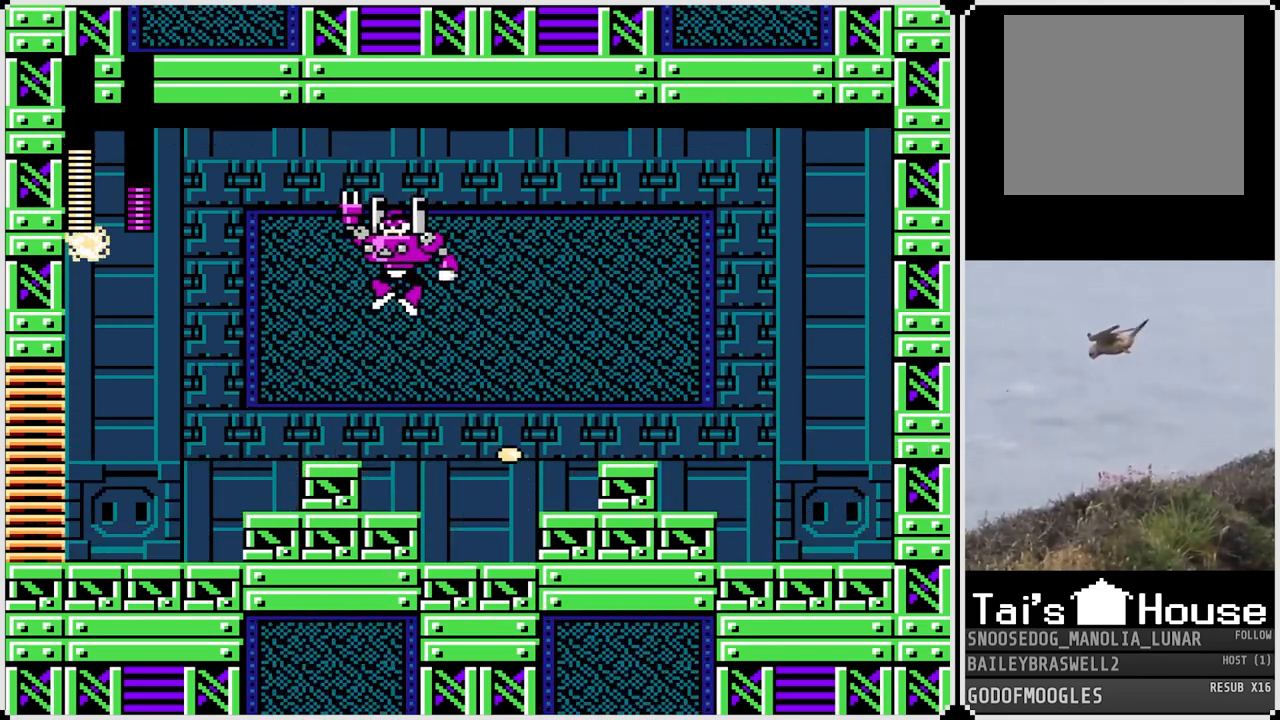
{"buttons": ["SQUARE"], "left_stick": "center", "right_stick": "center", "events": [[50, "SQUARE", "up"], [250, "CROSS", "down"], [317, "SQUARE", "down"], [367, "CROSS", "up"], [400, "SQUARE", "up"], [450, "SQUARE", "down"]]}
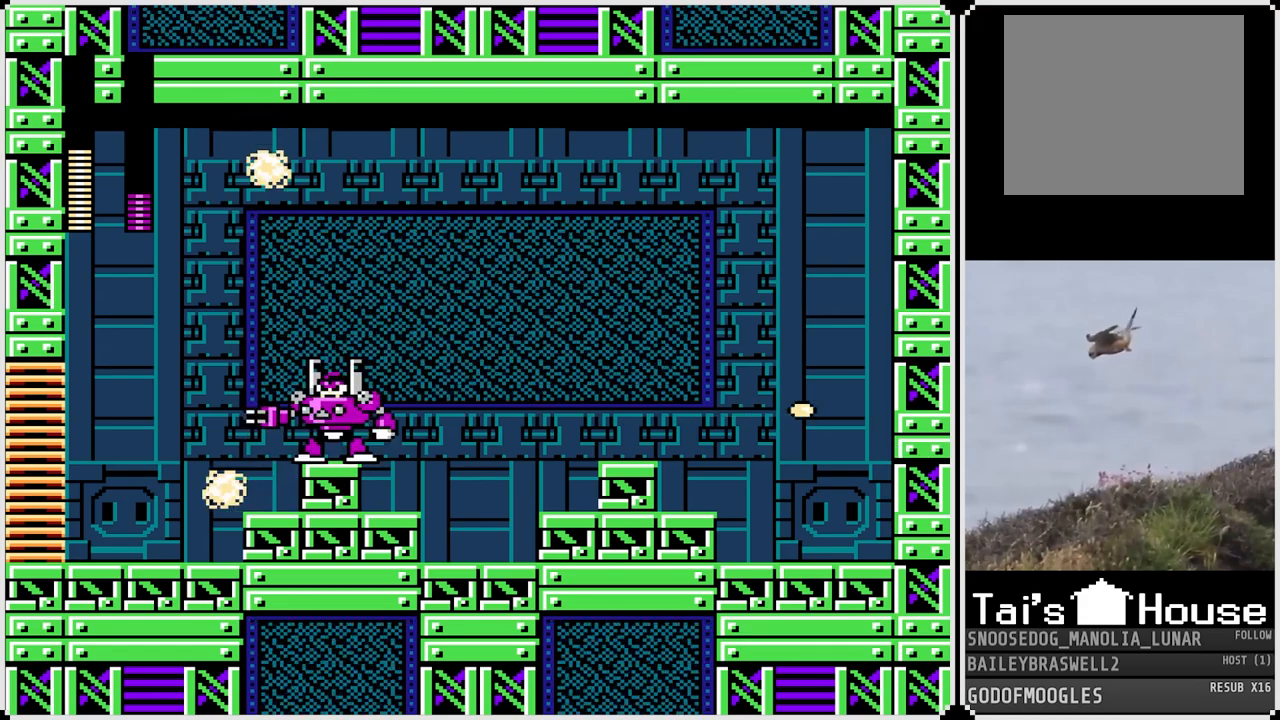
{"buttons": ["SQUARE"], "left_stick": "center", "right_stick": "center", "events": [[17, "SQUARE", "up"], [67, "SQUARE", "down"], [150, "SQUARE", "up"], [251, "CROSS", "down"], [301, "SQUARE", "down"], [384, "CROSS", "up"], [401, "SQUARE", "up"], [451, "SQUARE", "down"]]}
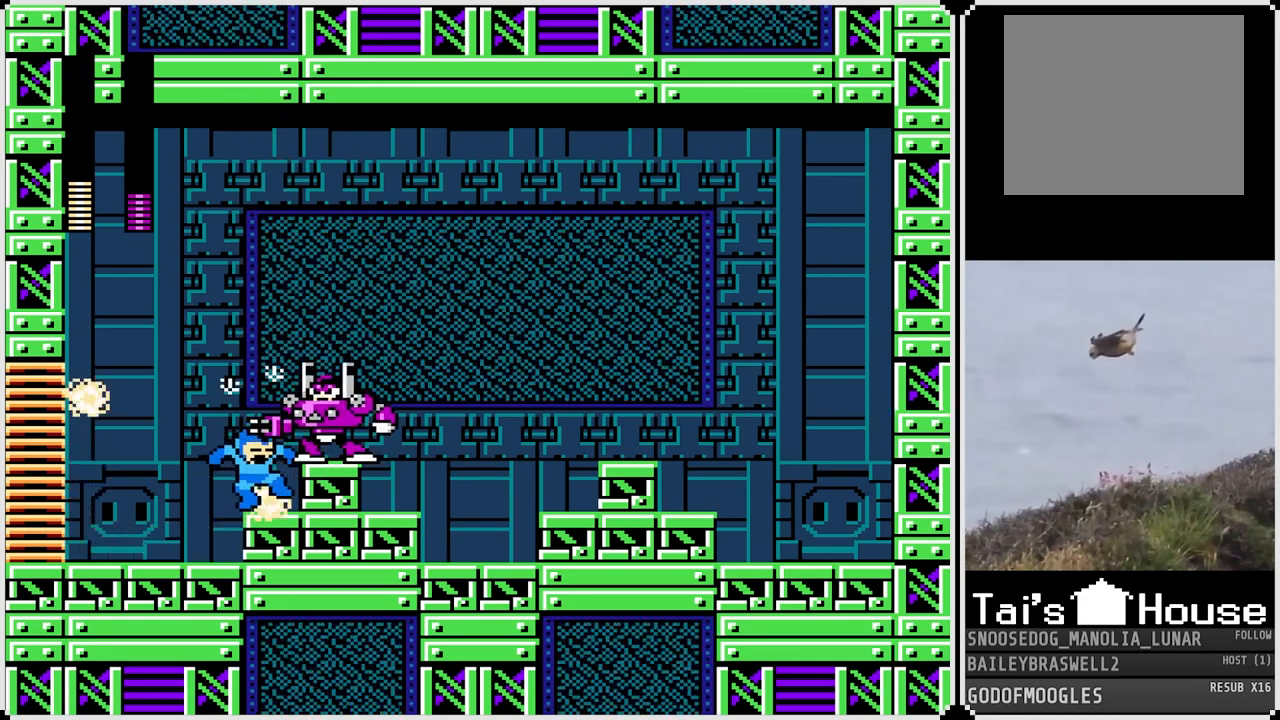
{"buttons": [], "left_stick": "center", "right_stick": "center", "events": [[50, "SQUARE", "up"]]}
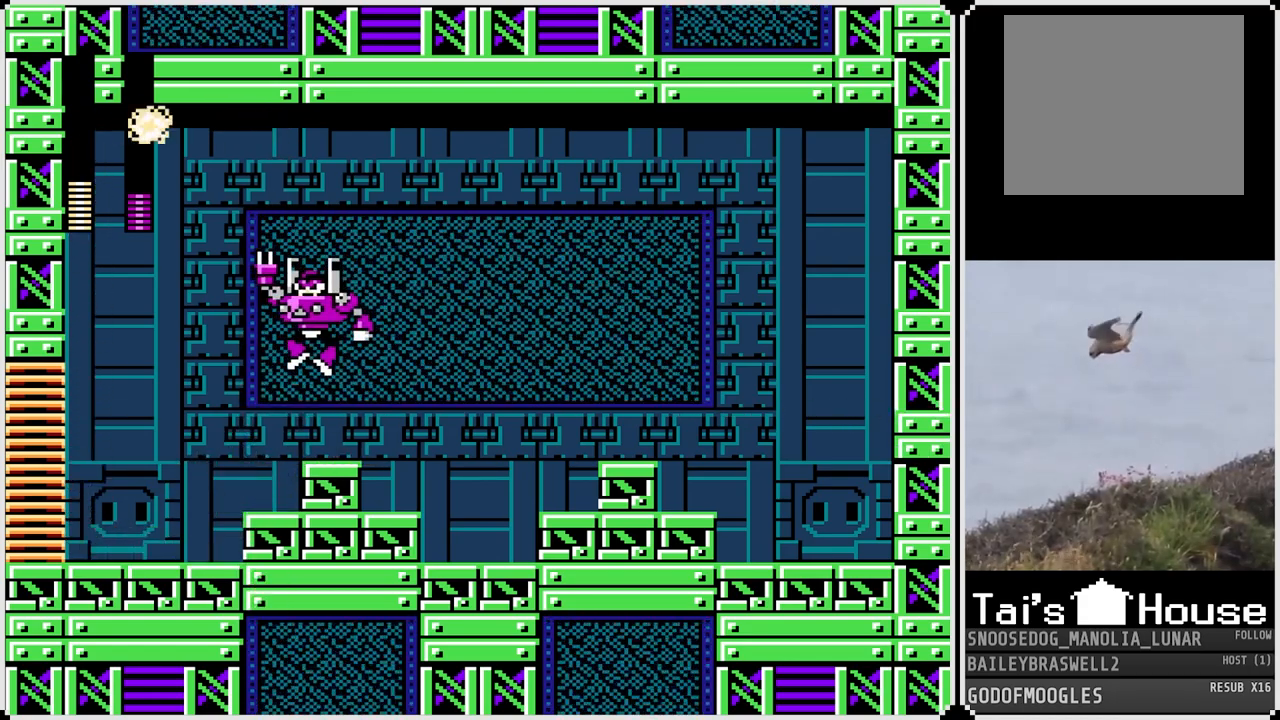
{"buttons": ["DPAD_RIGHT"], "left_stick": "center", "right_stick": "center", "events": [[34, "CROSS", "down"], [117, "DPAD_RIGHT", "down"], [234, "CROSS", "up"]]}
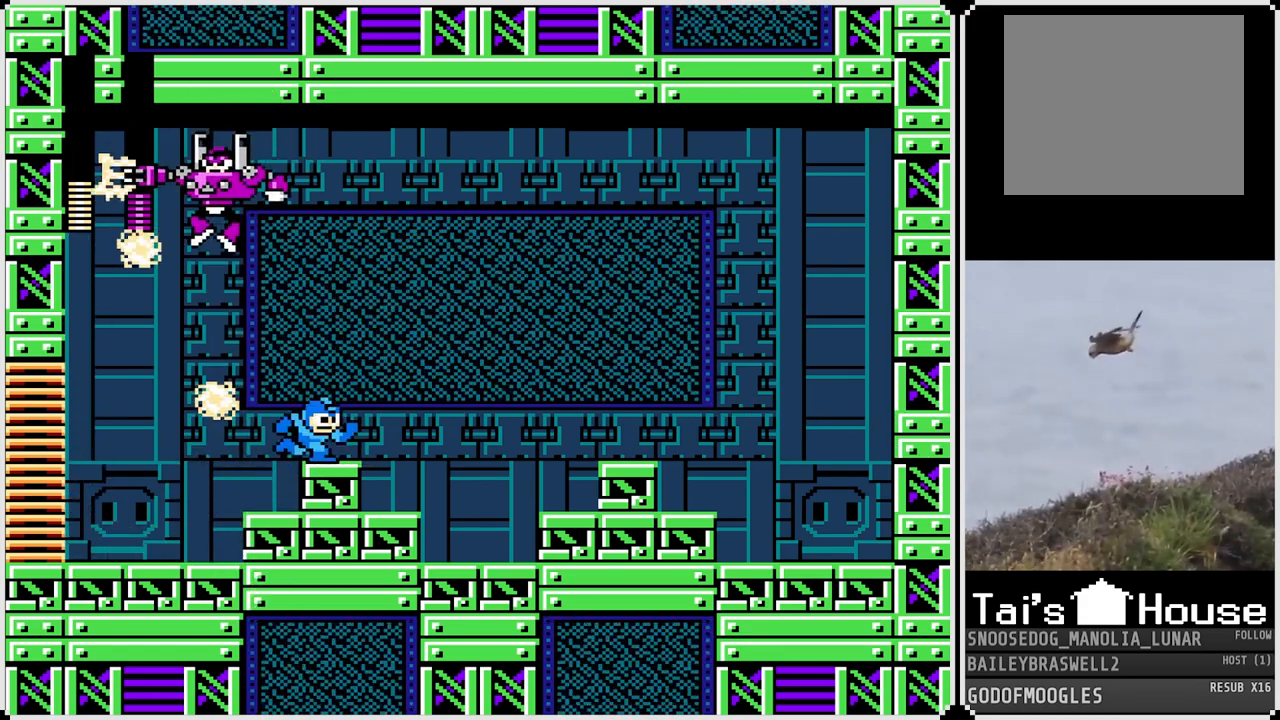
{"buttons": [], "left_stick": "center", "right_stick": "center", "events": [[300, "DPAD_RIGHT", "up"], [317, "DPAD_LEFT", "down"], [367, "SQUARE", "down"], [400, "DPAD_LEFT", "up"], [450, "SQUARE", "up"]]}
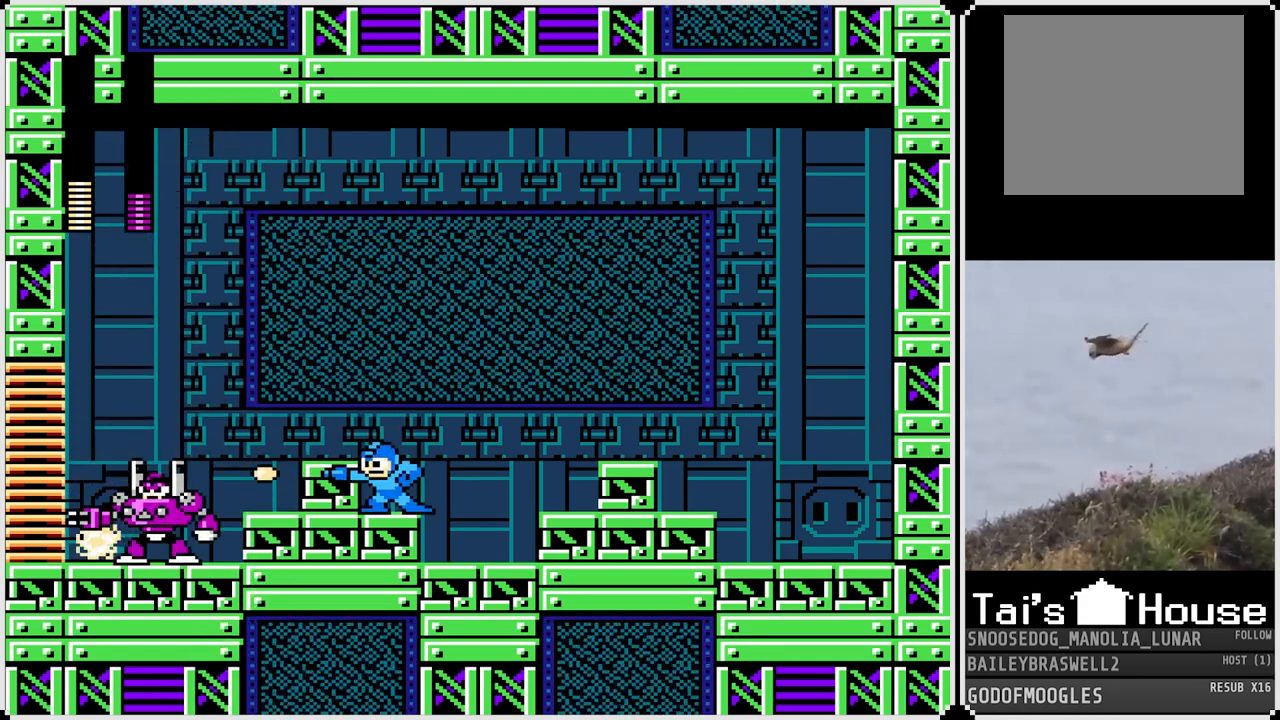
{"buttons": [], "left_stick": "center", "right_stick": "center", "events": [[34, "SQUARE", "down"], [84, "SQUARE", "up"], [167, "SQUARE", "down"], [217, "SQUARE", "up"], [301, "SQUARE", "down"], [351, "SQUARE", "up"], [417, "SQUARE", "down"], [484, "SQUARE", "up"]]}
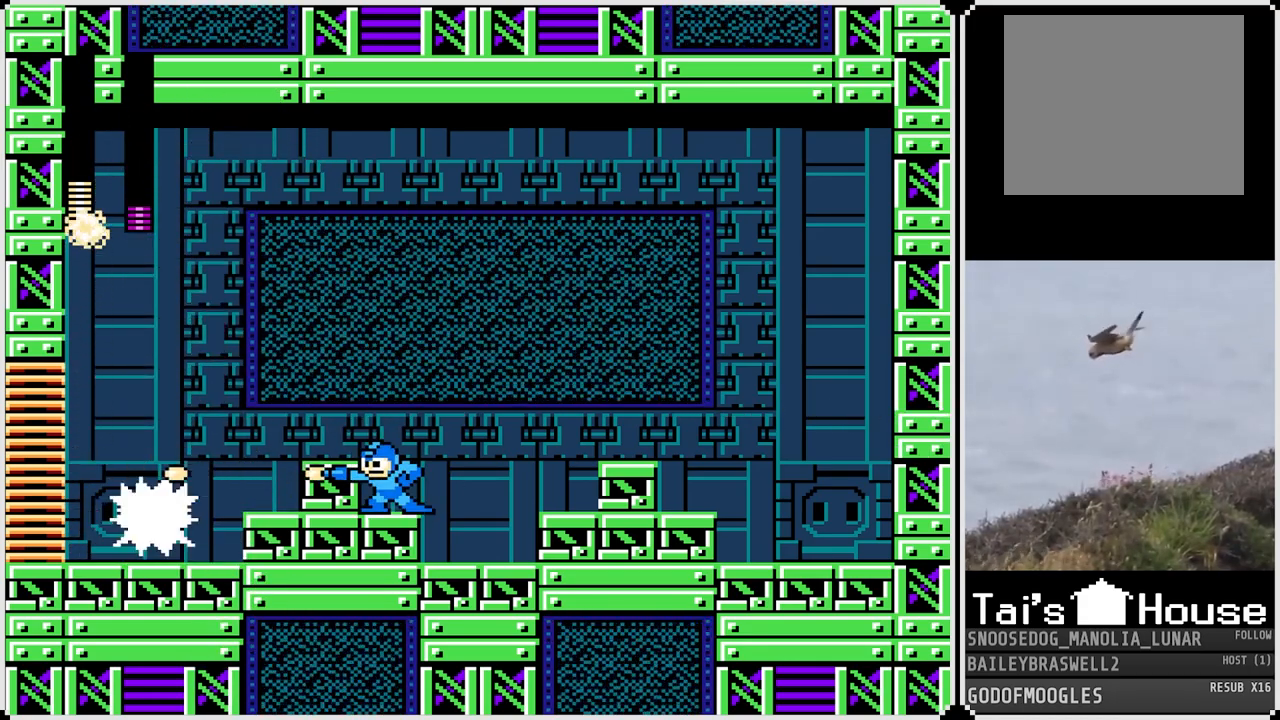
{"buttons": ["SQUARE", "DPAD_RIGHT"], "left_stick": "center", "right_stick": "center", "events": [[67, "SQUARE", "down"], [133, "SQUARE", "up"], [200, "SQUARE", "down"], [267, "SQUARE", "up"], [333, "SQUARE", "down"], [400, "SQUARE", "up"], [467, "SQUARE", "down"], [500, "DPAD_RIGHT", "down"]]}
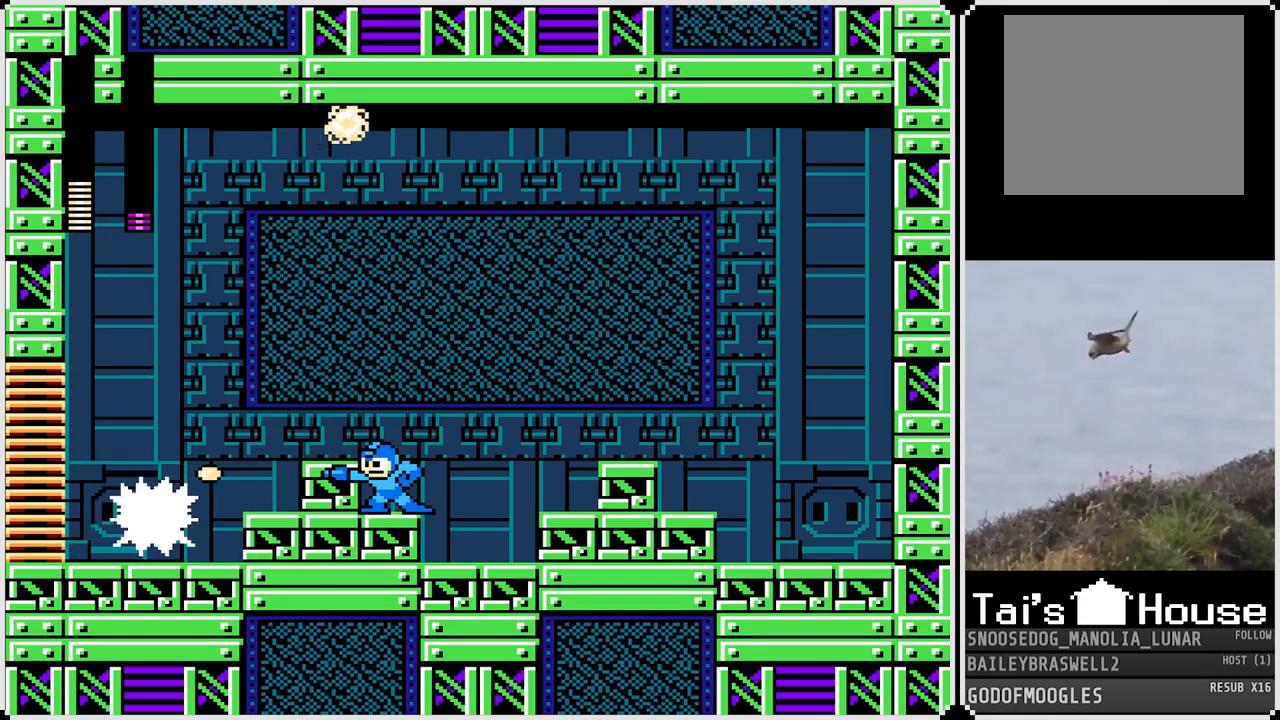
{"buttons": ["DPAD_RIGHT"], "left_stick": "center", "right_stick": "center", "events": [[34, "SQUARE", "up"], [100, "CROSS", "down"], [134, "SQUARE", "down"], [284, "CROSS", "up"], [284, "SQUARE", "up"]]}
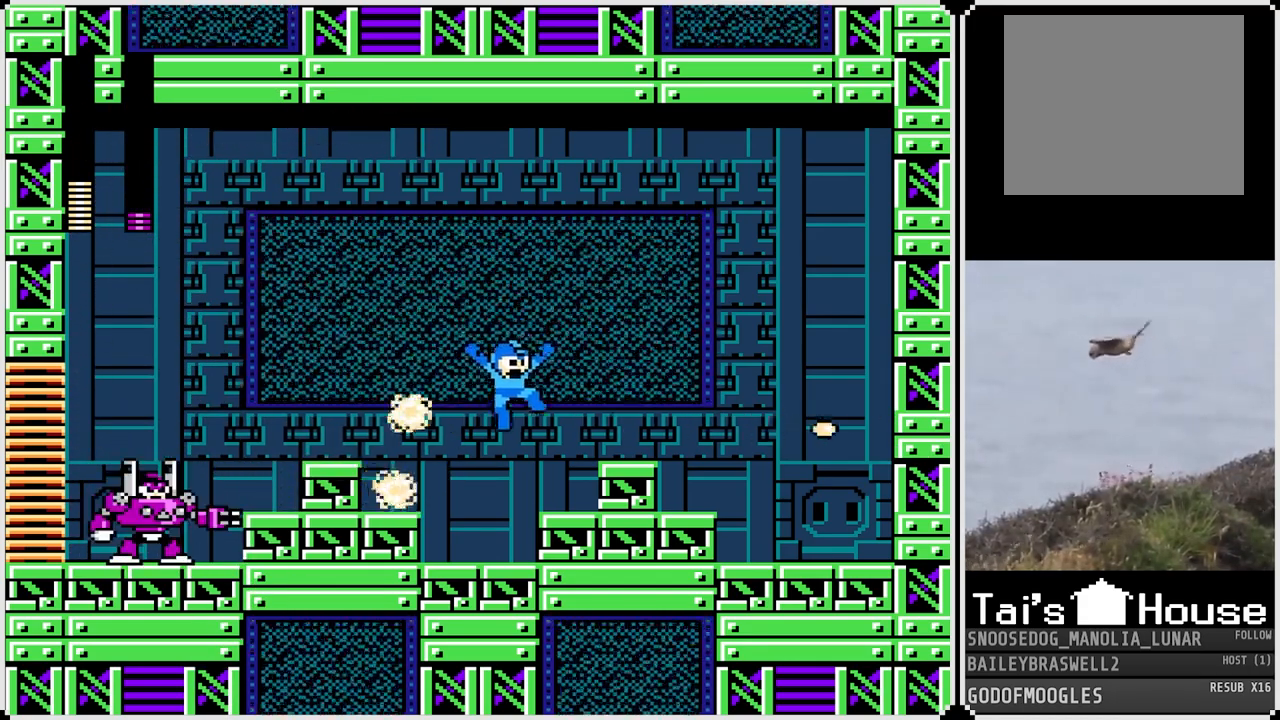
{"buttons": ["CROSS", "DPAD_LEFT"], "left_stick": "center", "right_stick": "center", "events": [[183, "CROSS", "down"], [384, "DPAD_RIGHT", "up"], [417, "DPAD_LEFT", "down"]]}
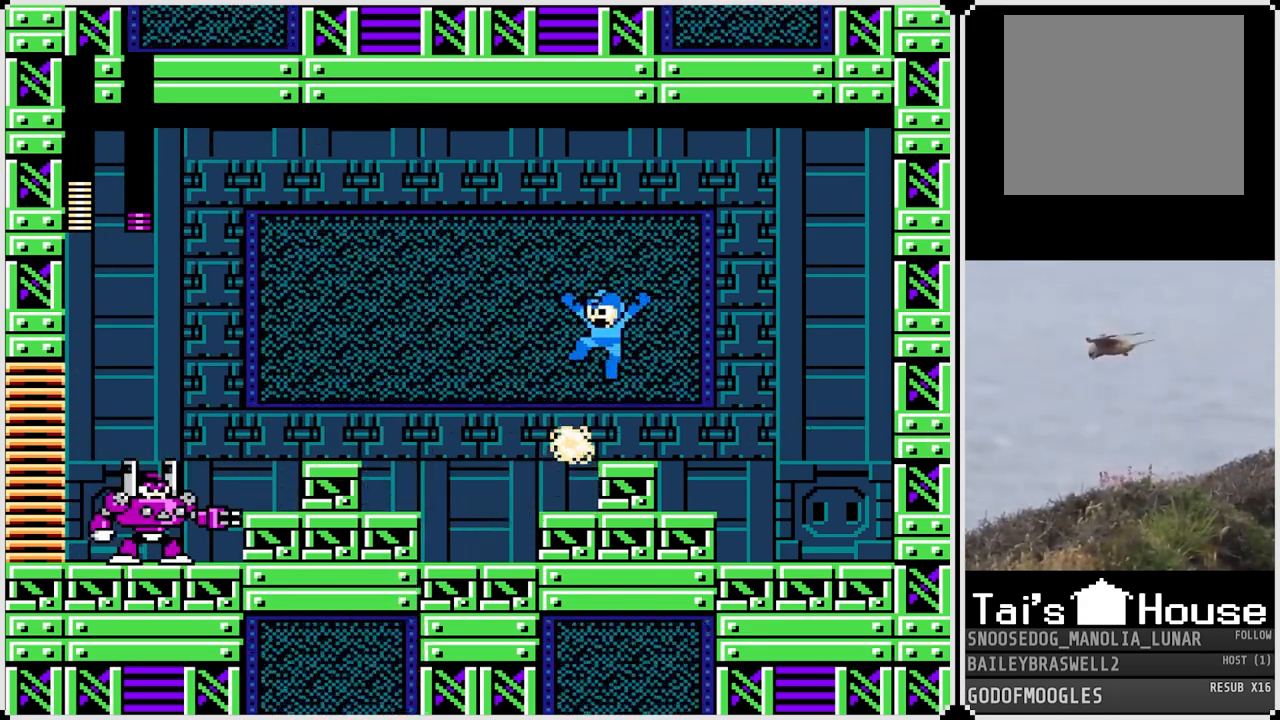
{"buttons": ["SQUARE"], "left_stick": "center", "right_stick": "center", "events": [[67, "CROSS", "up"], [67, "DPAD_LEFT", "up"], [351, "SQUARE", "down"], [434, "SQUARE", "up"], [501, "SQUARE", "down"]]}
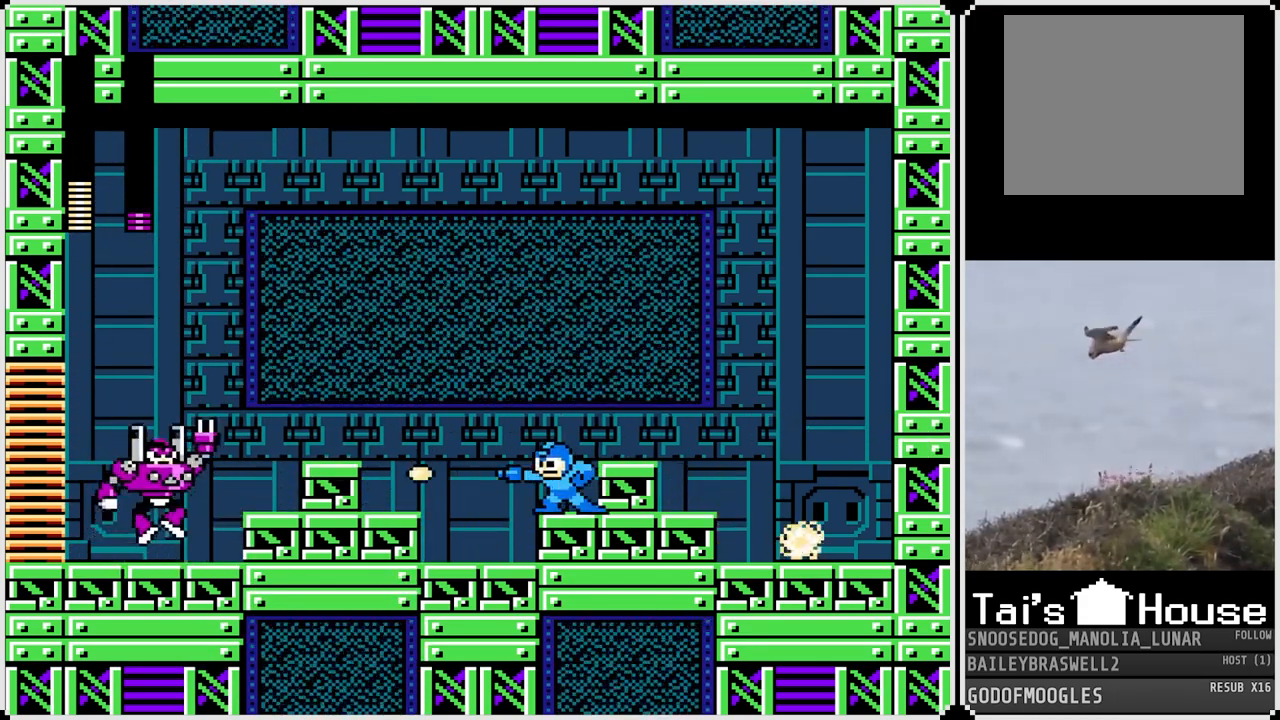
{"buttons": [], "left_stick": "center", "right_stick": "center", "events": [[83, "SQUARE", "up"], [133, "CROSS", "down"], [200, "SQUARE", "down"], [267, "CROSS", "up"], [283, "SQUARE", "up"]]}
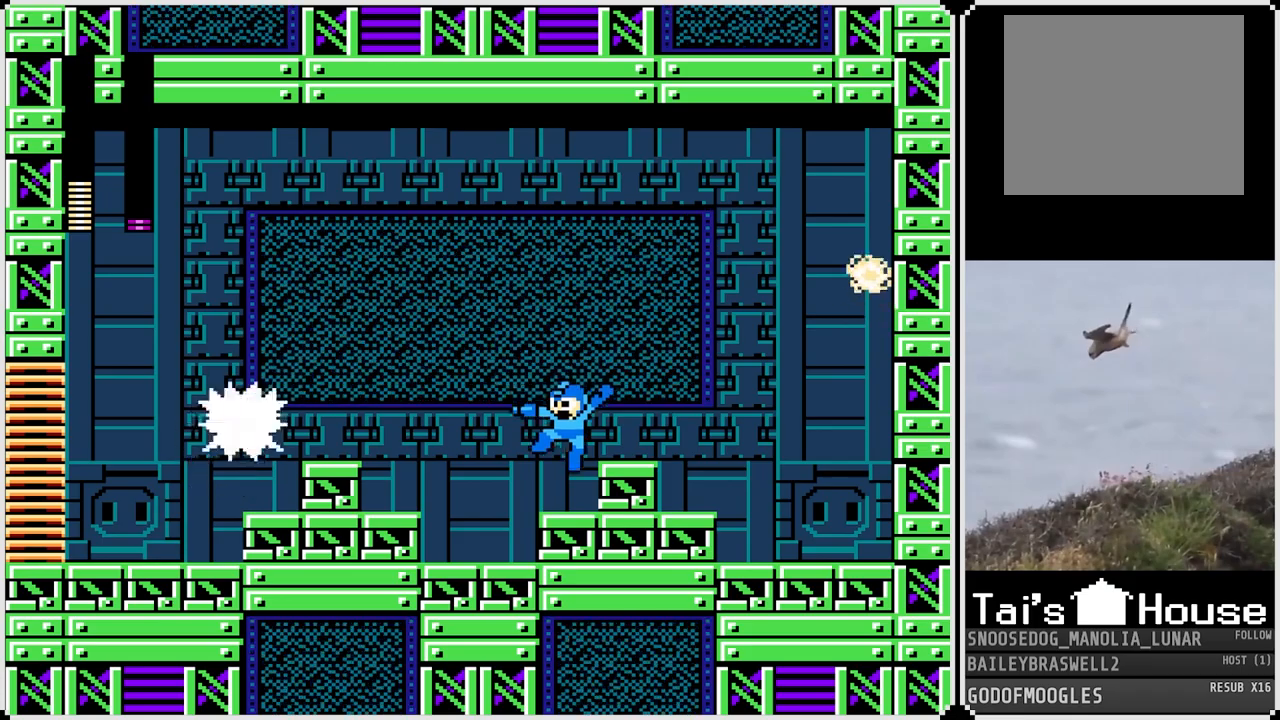
{"buttons": ["SQUARE"], "left_stick": "center", "right_stick": "center", "events": [[84, "SQUARE", "down"], [100, "CROSS", "down"], [100, "SQUARE", "up"], [217, "SQUARE", "down"], [267, "CROSS", "up"], [301, "SQUARE", "up"], [351, "SQUARE", "down"], [417, "SQUARE", "up"], [467, "SQUARE", "down"]]}
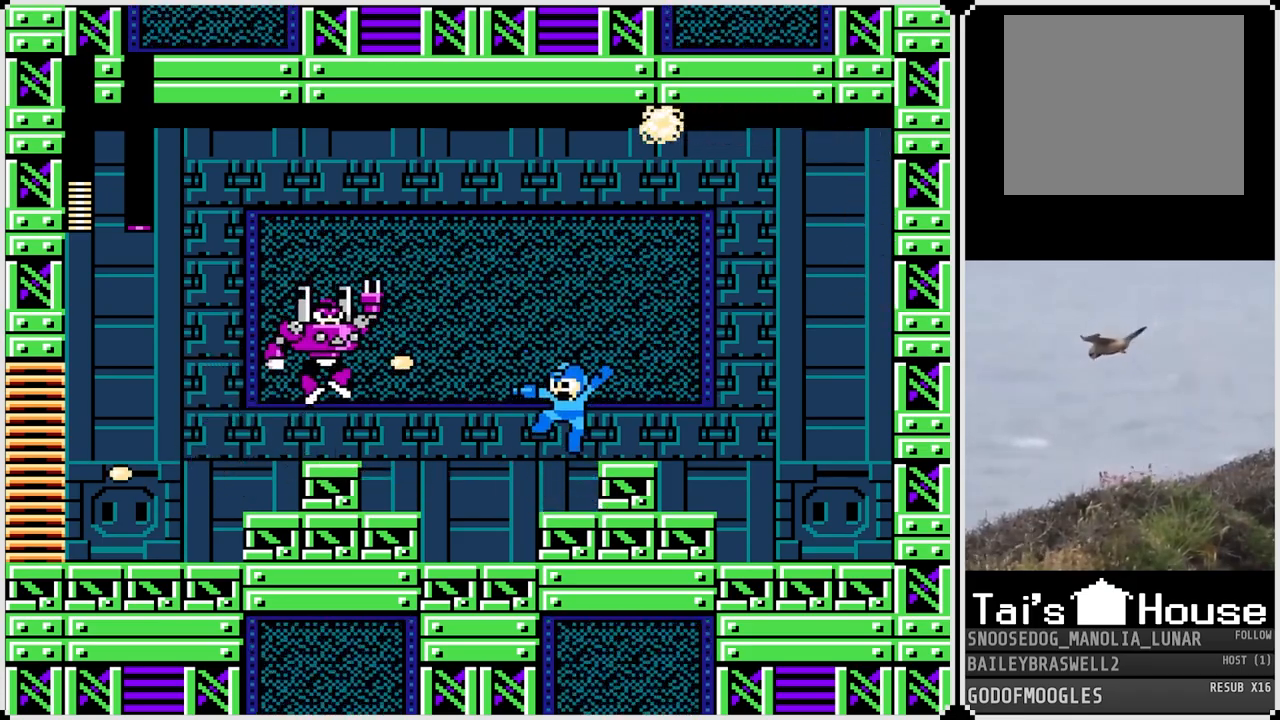
{"buttons": ["DPAD_RIGHT"], "left_stick": "center", "right_stick": "center", "events": [[67, "SQUARE", "up"], [150, "CROSS", "down"], [267, "SQUARE", "down"], [283, "DPAD_RIGHT", "down"], [317, "CROSS", "up"], [350, "SQUARE", "up"]]}
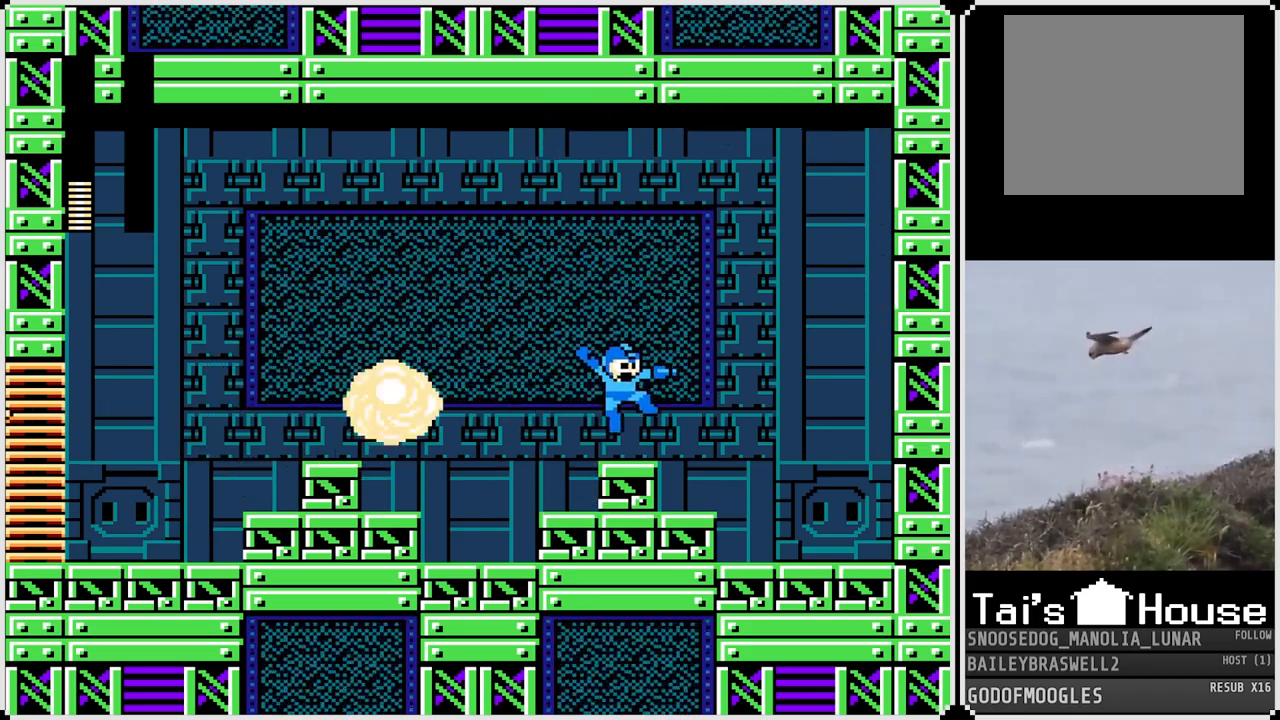
{"buttons": [], "left_stick": "center", "right_stick": "center", "events": [[267, "DPAD_RIGHT", "up"]]}